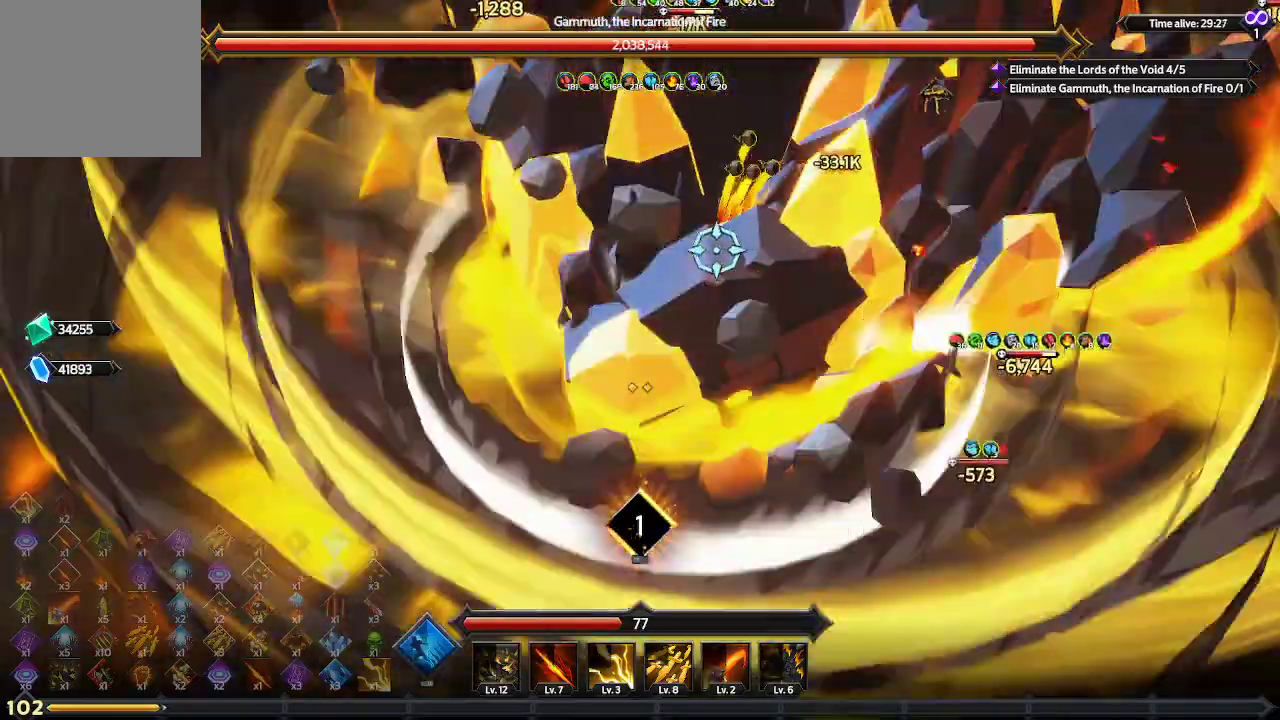
Gameplay with a controller (Xbox layout); each line is a JSON object with the inputs held at the frame after it. "events" lists button and stick changes between this image and that frame as [ms after this image, input, new state], when the widget could be followed in between. Not read: R3.
{"buttons": [], "left_stick": "left", "right_stick": "up-right", "events": []}
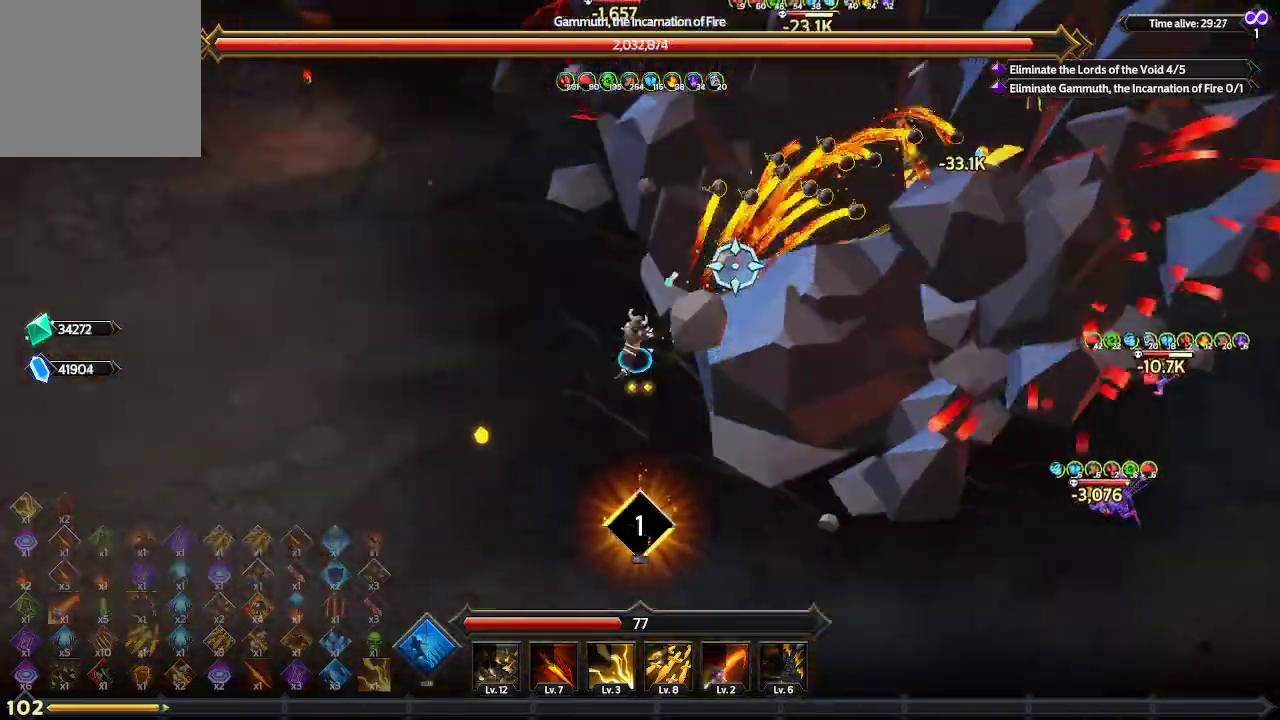
{"buttons": [], "left_stick": "left", "right_stick": "up-right", "events": []}
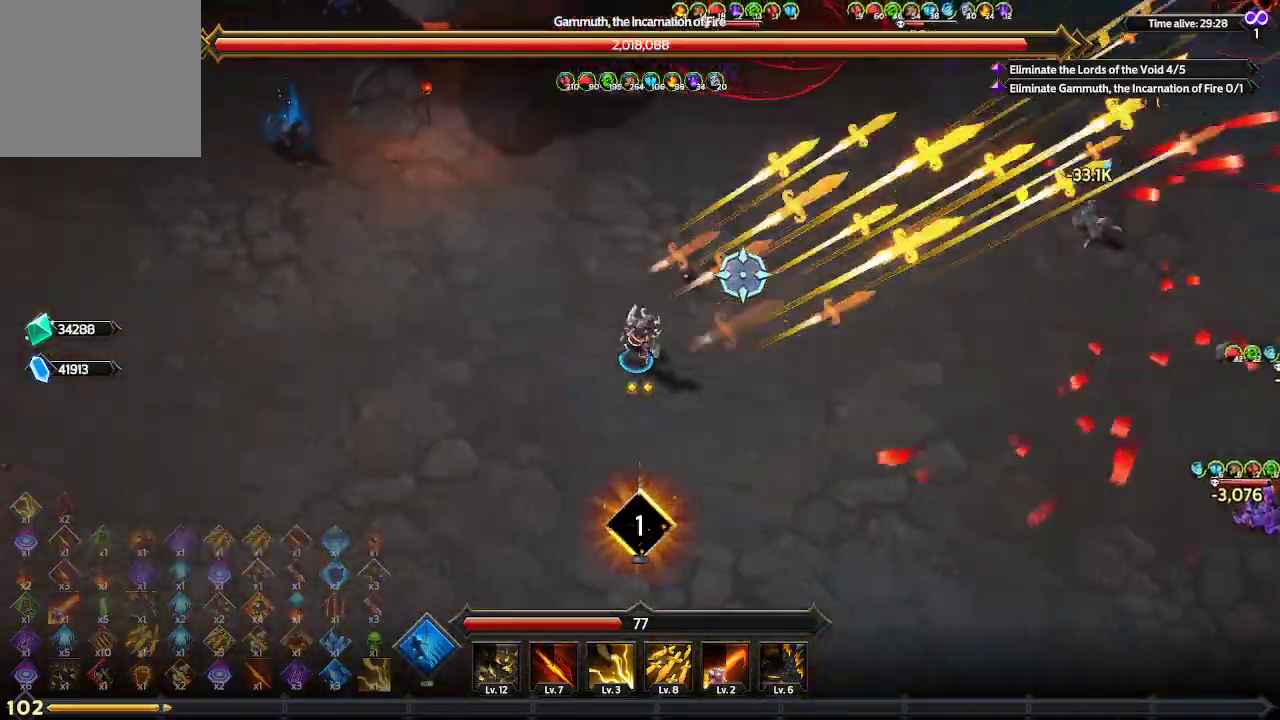
{"buttons": [], "left_stick": "left", "right_stick": "up-right", "events": []}
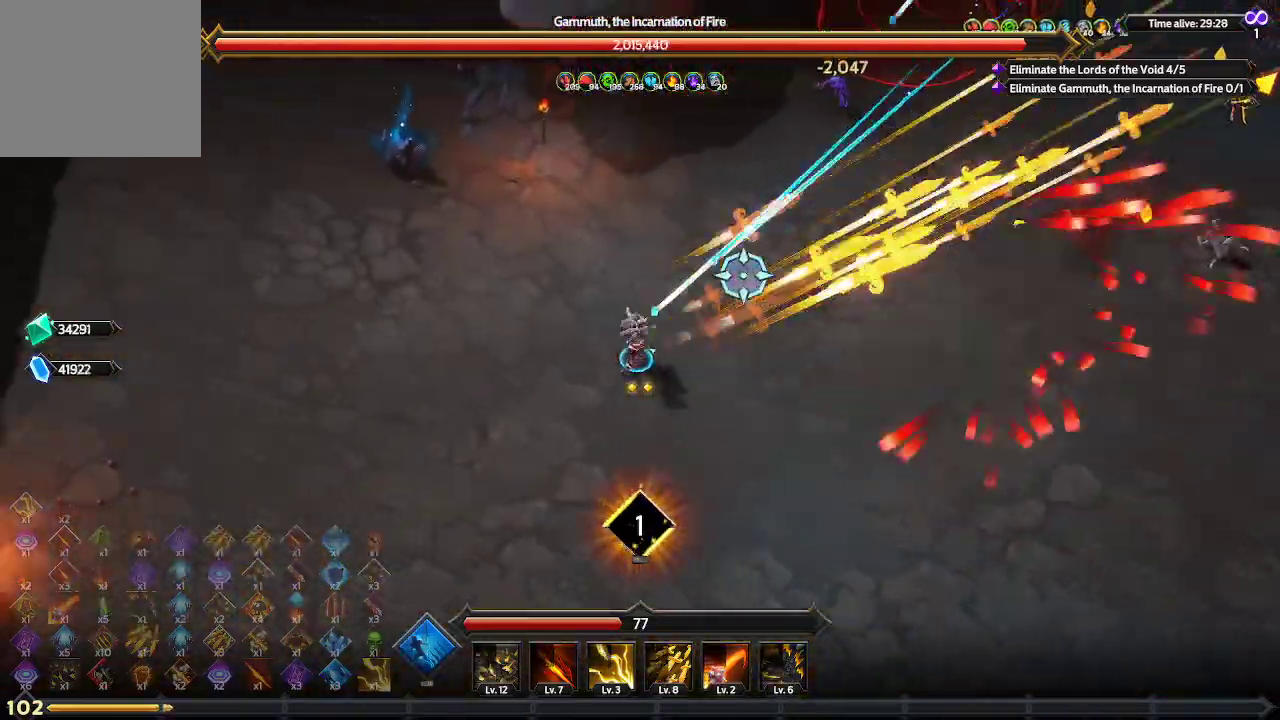
{"buttons": [], "left_stick": "left", "right_stick": "center", "events": [[300, "right_stick", "right"], [467, "right_stick", "center"]]}
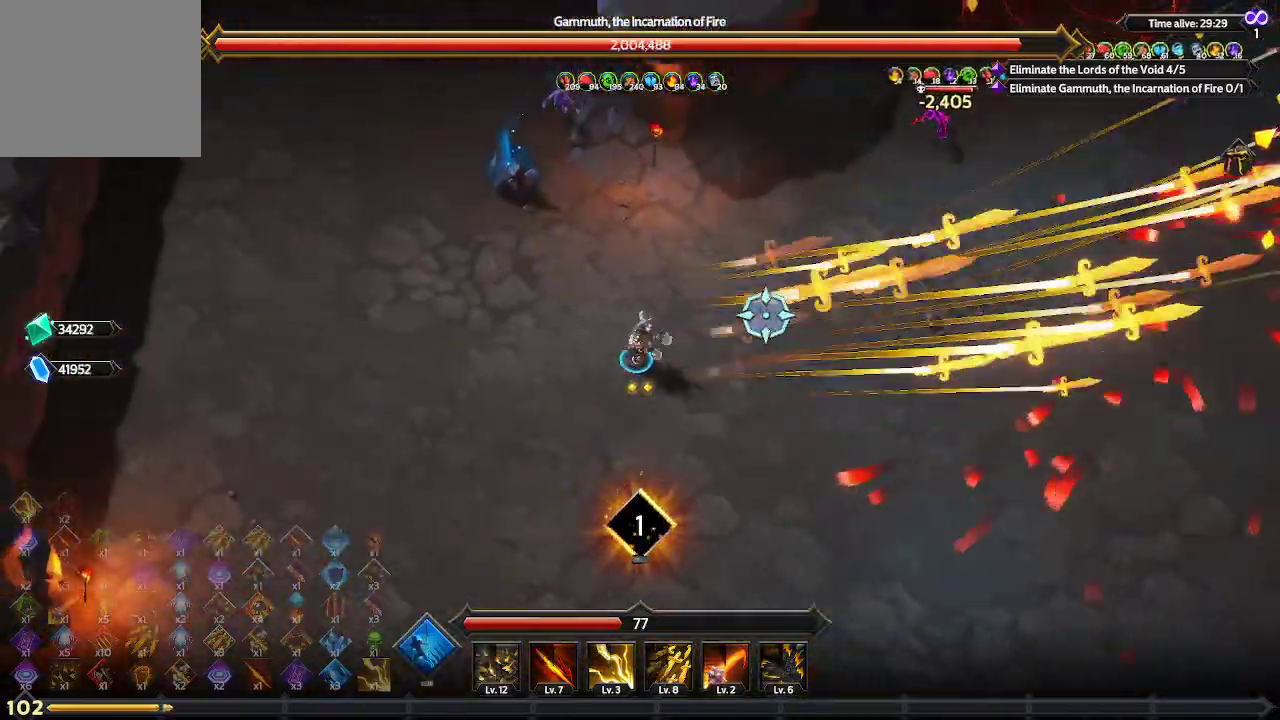
{"buttons": [], "left_stick": "center", "right_stick": "center", "events": [[167, "R1", "down"], [167, "left_stick", "center"], [267, "R1", "up"]]}
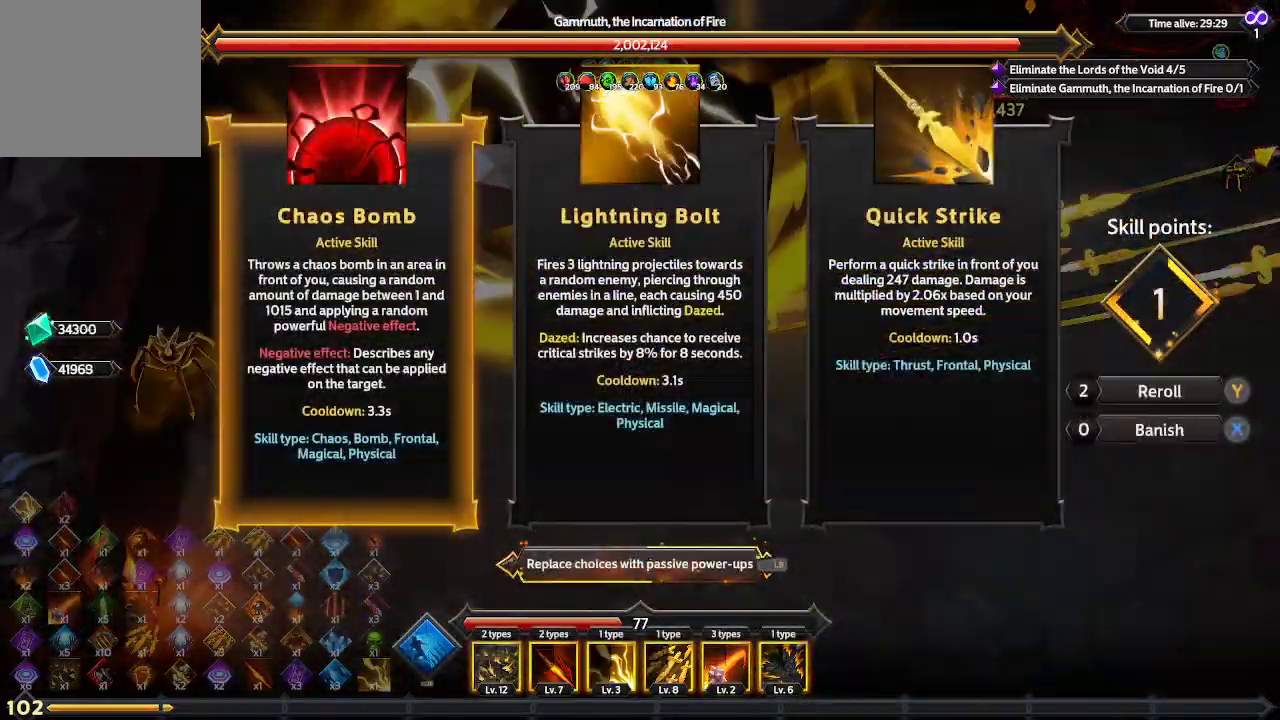
{"buttons": ["DPAD_RIGHT"], "left_stick": "center", "right_stick": "center", "events": [[433, "DPAD_RIGHT", "down"]]}
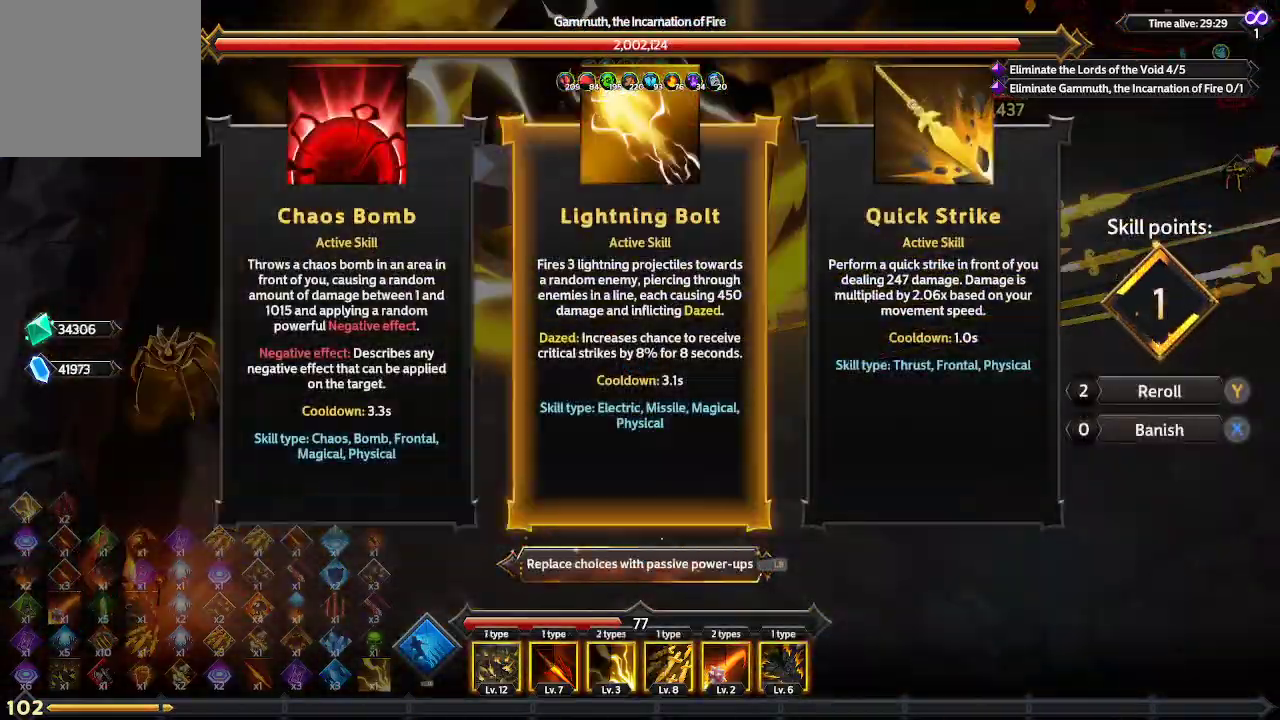
{"buttons": [], "left_stick": "center", "right_stick": "center", "events": [[33, "DPAD_RIGHT", "up"], [233, "L1", "down"], [333, "L1", "up"]]}
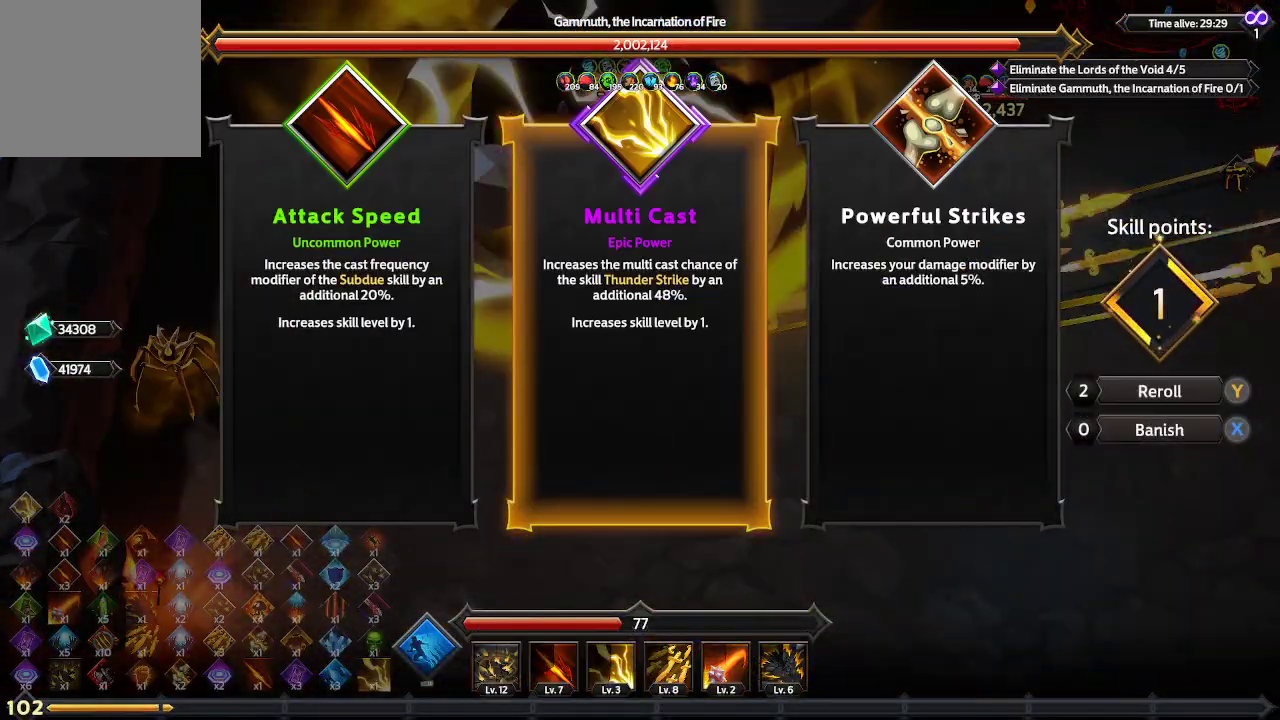
{"buttons": ["DPAD_LEFT"], "left_stick": "center", "right_stick": "center", "events": [[133, "DPAD_RIGHT", "down"], [233, "DPAD_RIGHT", "up"], [467, "DPAD_LEFT", "down"]]}
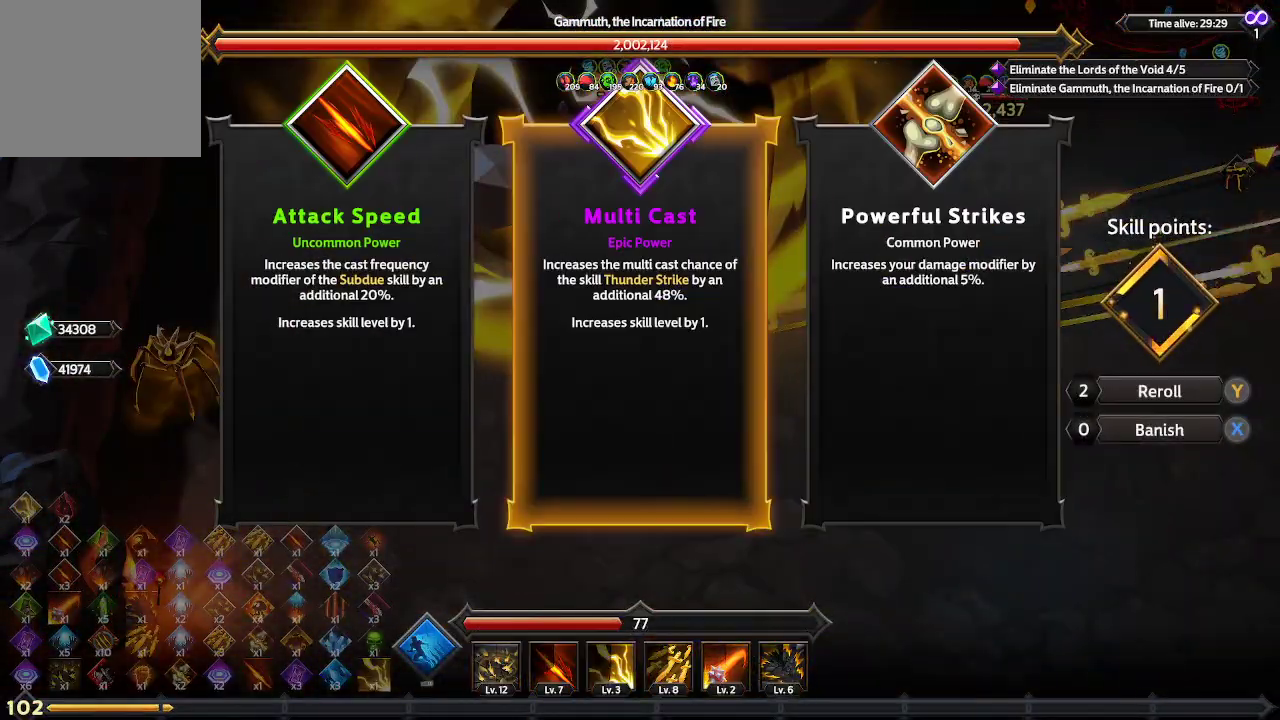
{"buttons": [], "left_stick": "center", "right_stick": "center", "events": [[67, "DPAD_LEFT", "up"]]}
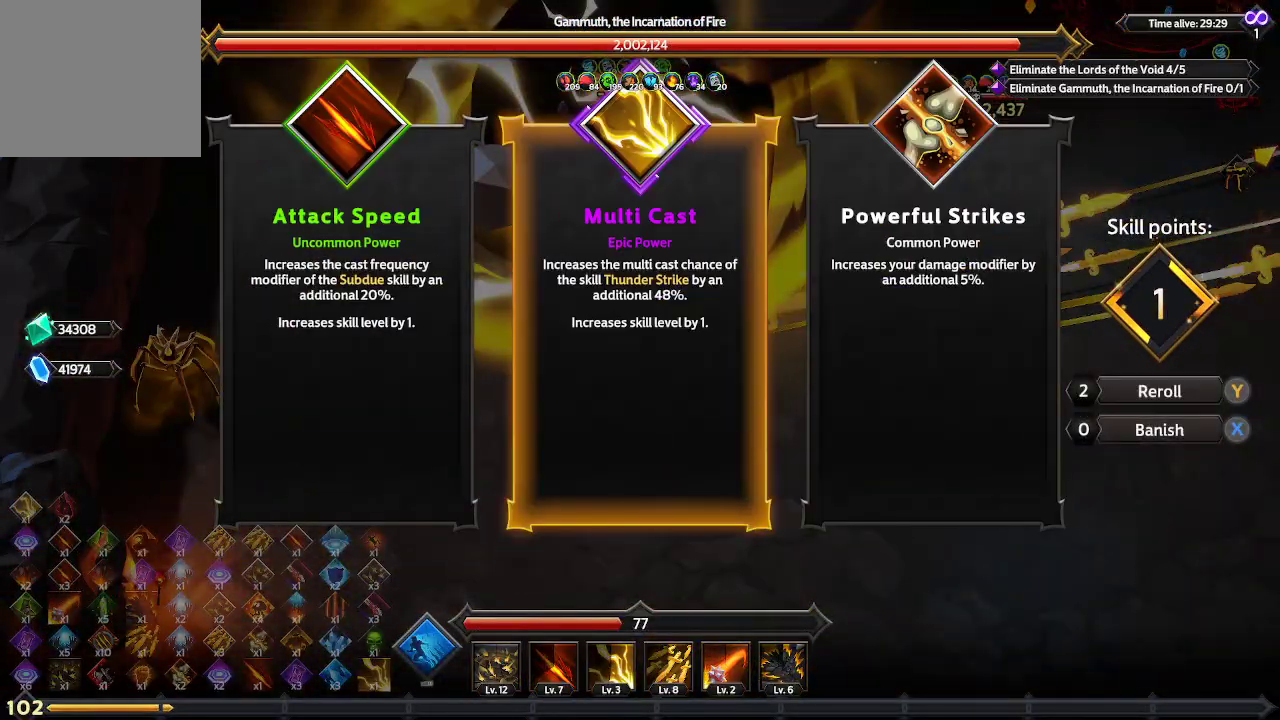
{"buttons": ["DPAD_RIGHT"], "left_stick": "center", "right_stick": "center", "events": [[467, "DPAD_RIGHT", "down"]]}
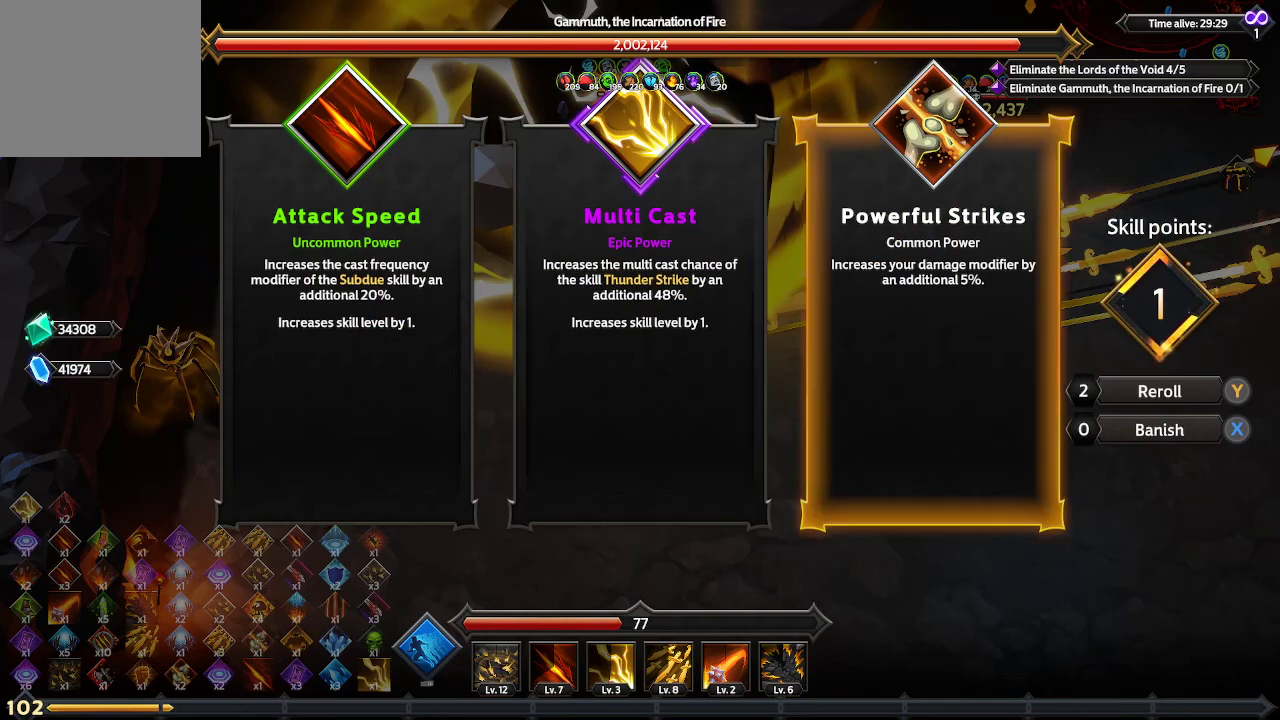
{"buttons": [], "left_stick": "center", "right_stick": "center", "events": [[67, "DPAD_RIGHT", "up"], [333, "DPAD_LEFT", "down"], [433, "DPAD_LEFT", "up"]]}
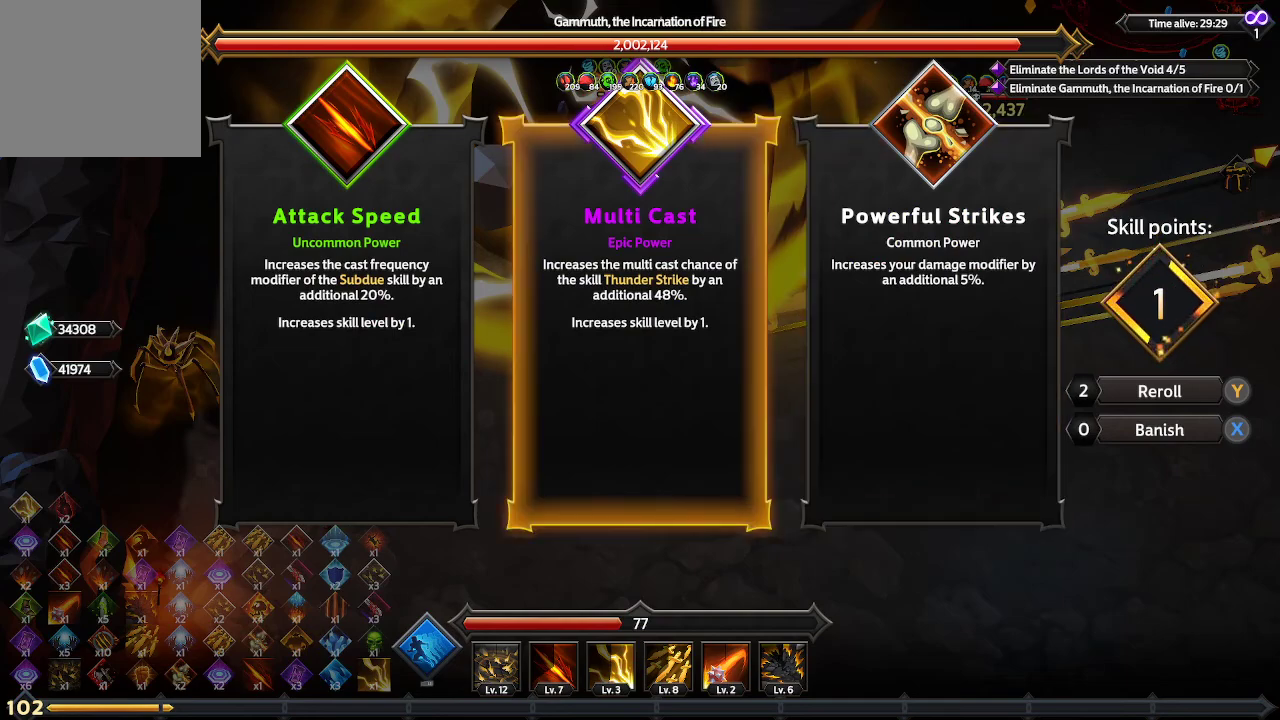
{"buttons": [], "left_stick": "center", "right_stick": "center", "events": []}
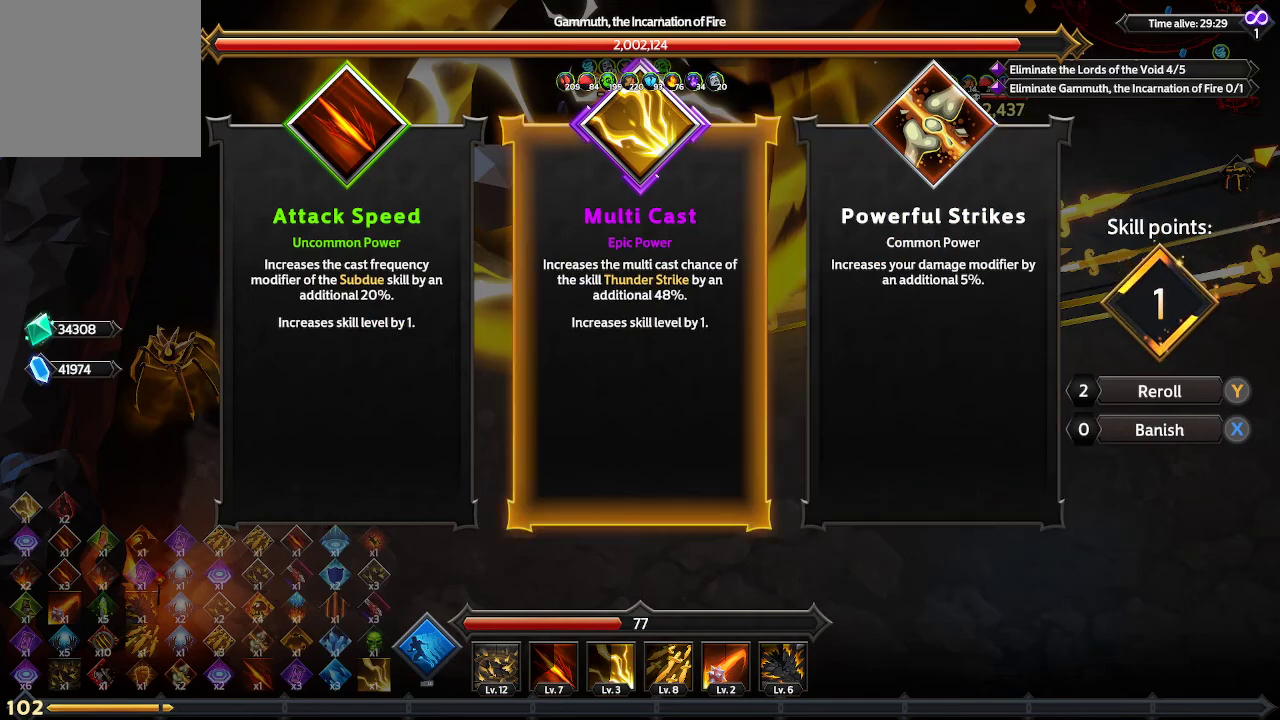
{"buttons": [], "left_stick": "center", "right_stick": "center", "events": []}
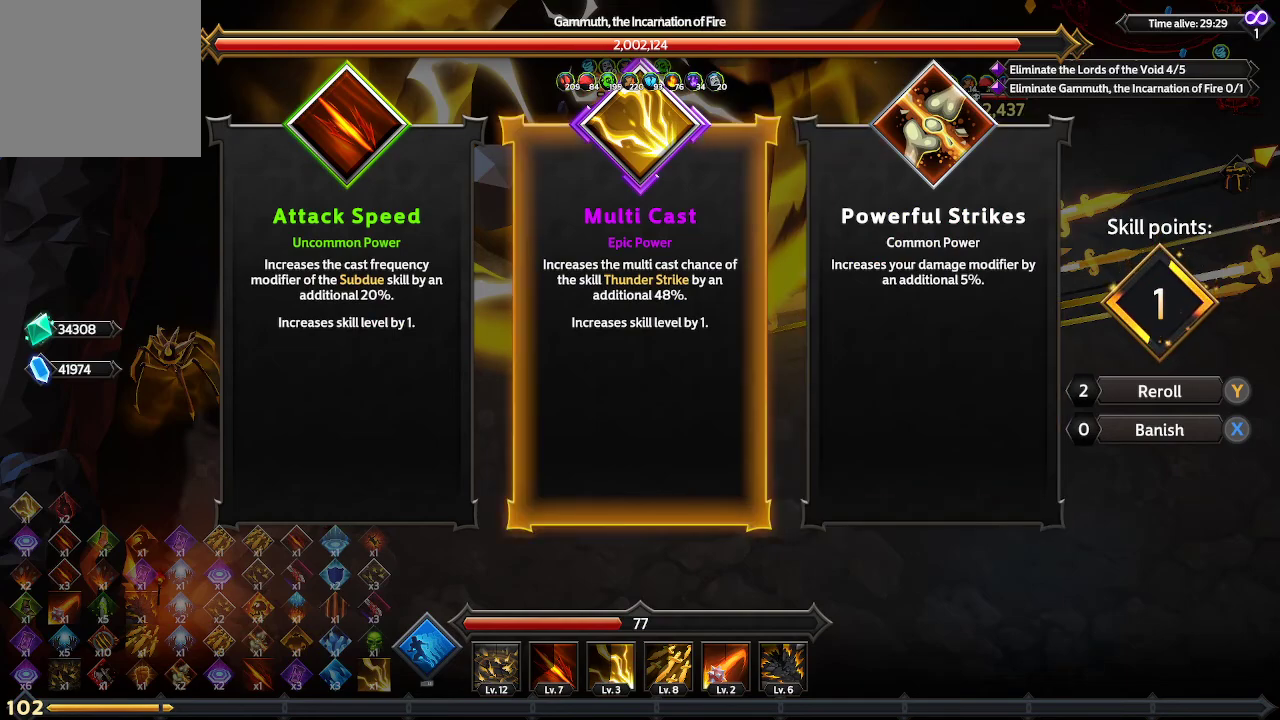
{"buttons": [], "left_stick": "center", "right_stick": "center", "events": []}
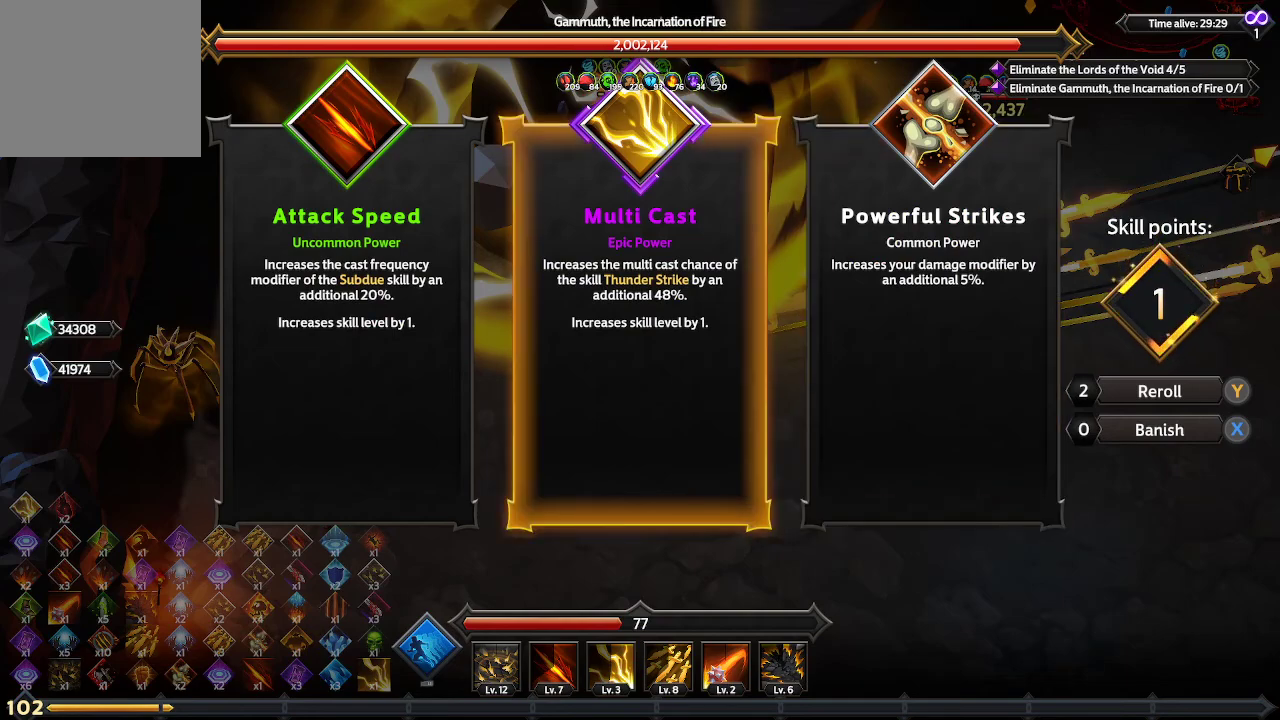
{"buttons": [], "left_stick": "center", "right_stick": "center", "events": []}
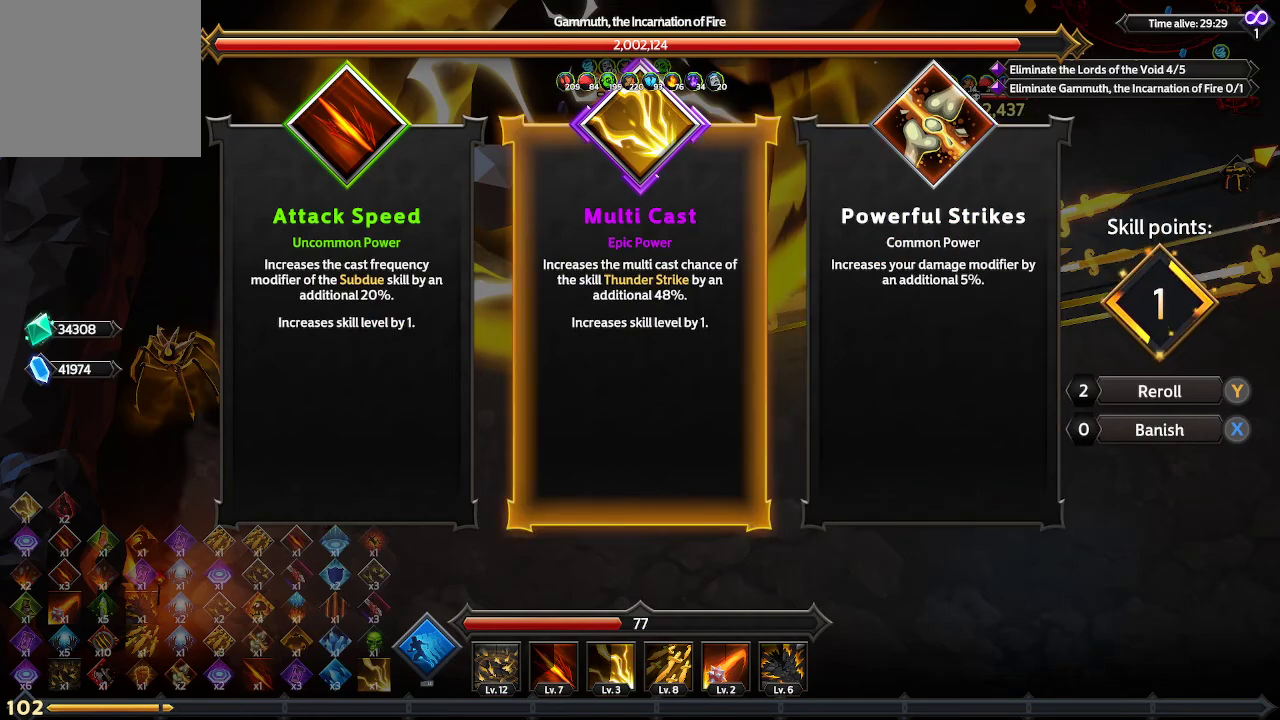
{"buttons": [], "left_stick": "center", "right_stick": "center", "events": []}
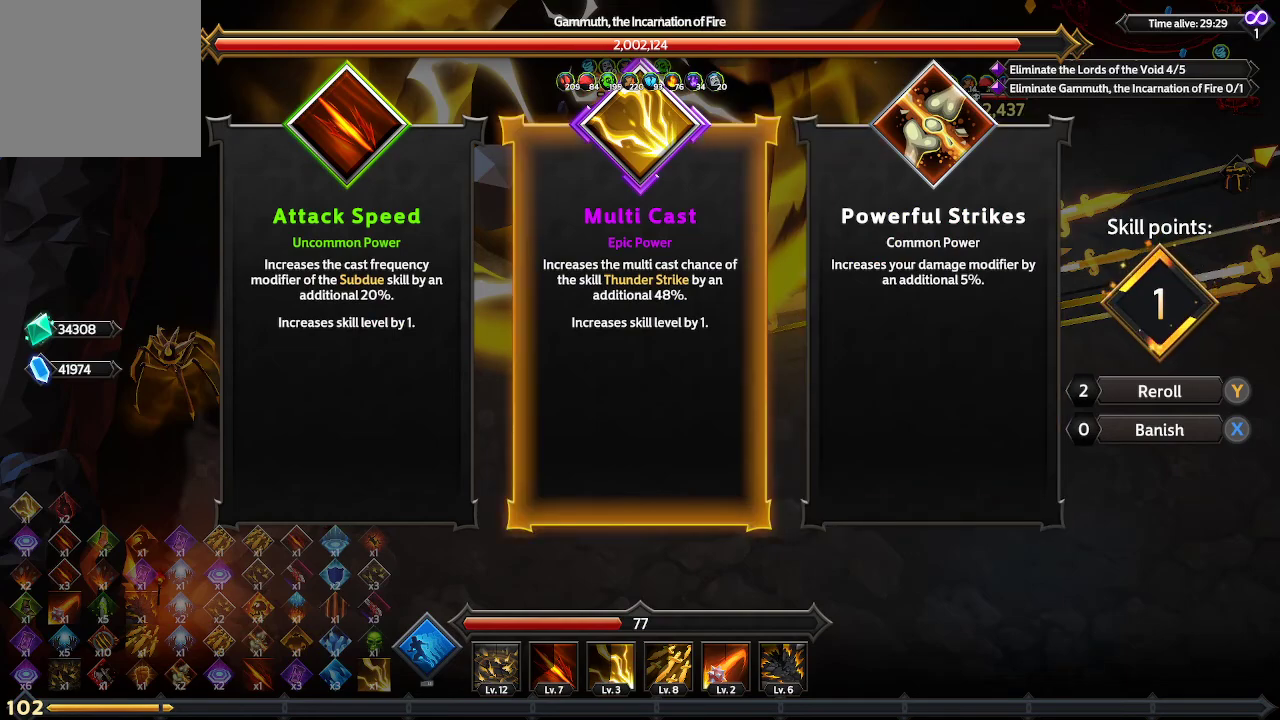
{"buttons": [], "left_stick": "center", "right_stick": "center", "events": []}
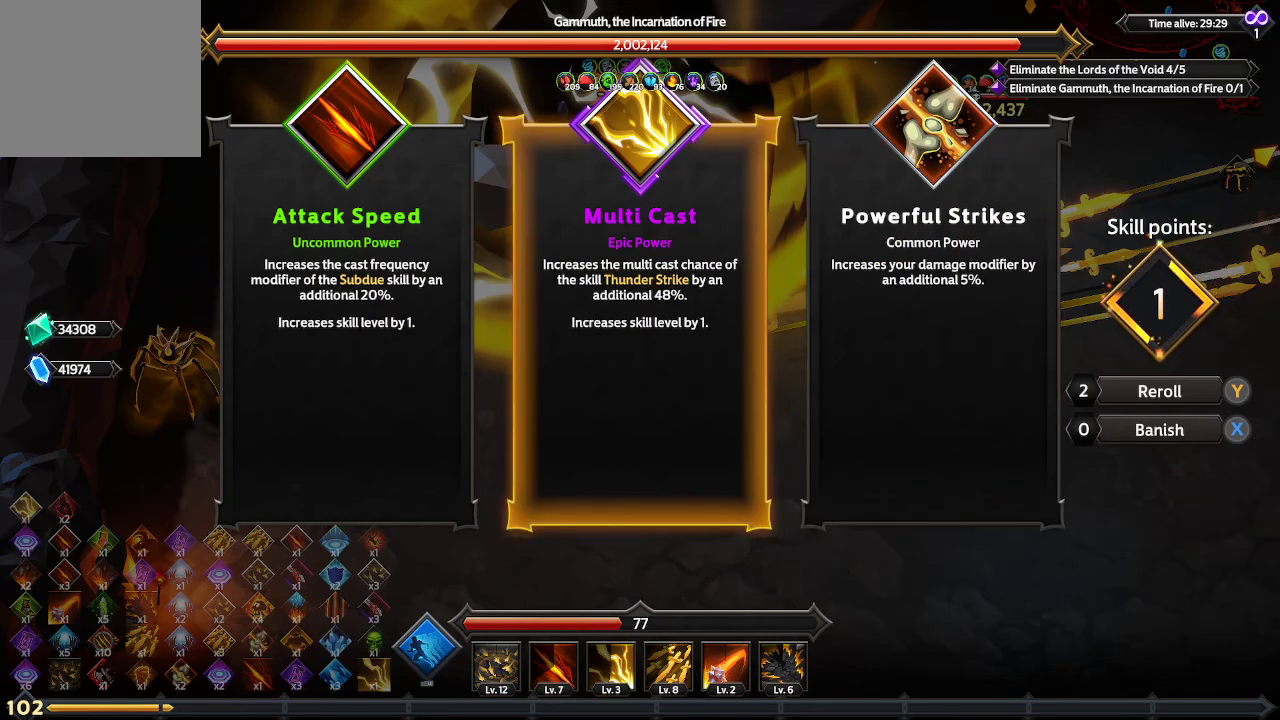
{"buttons": [], "left_stick": "center", "right_stick": "center", "events": []}
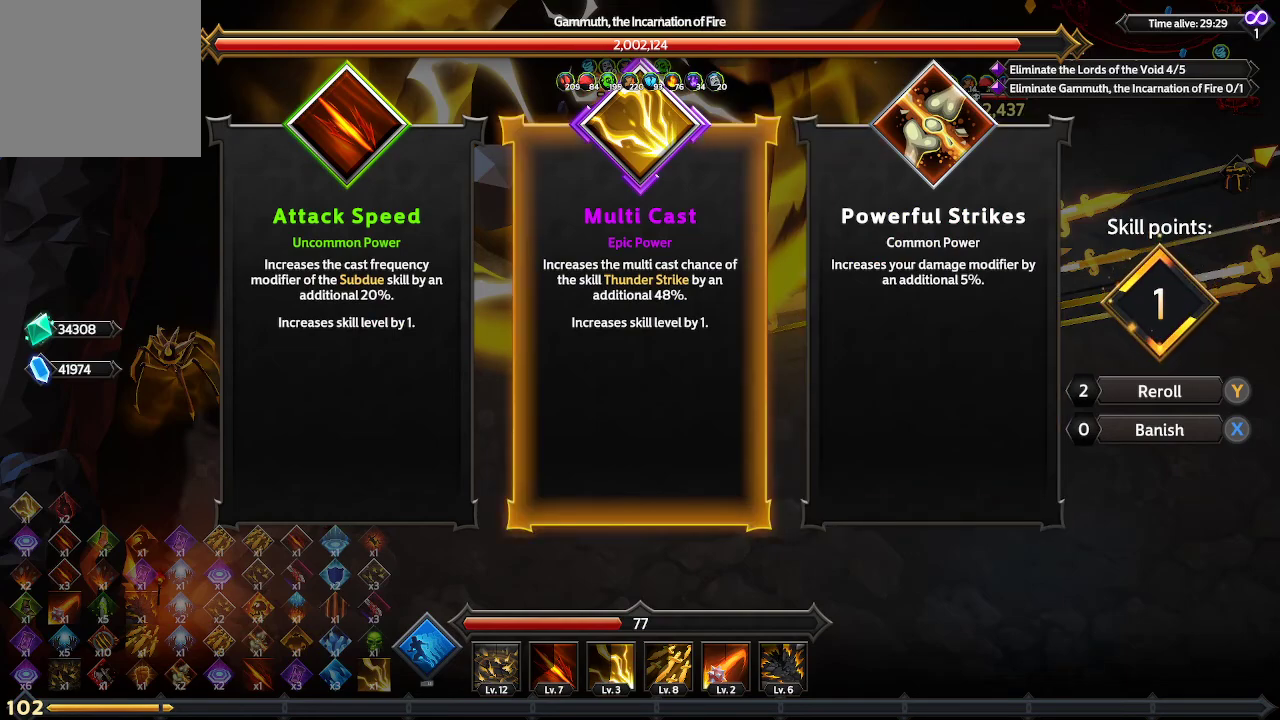
{"buttons": [], "left_stick": "center", "right_stick": "center", "events": []}
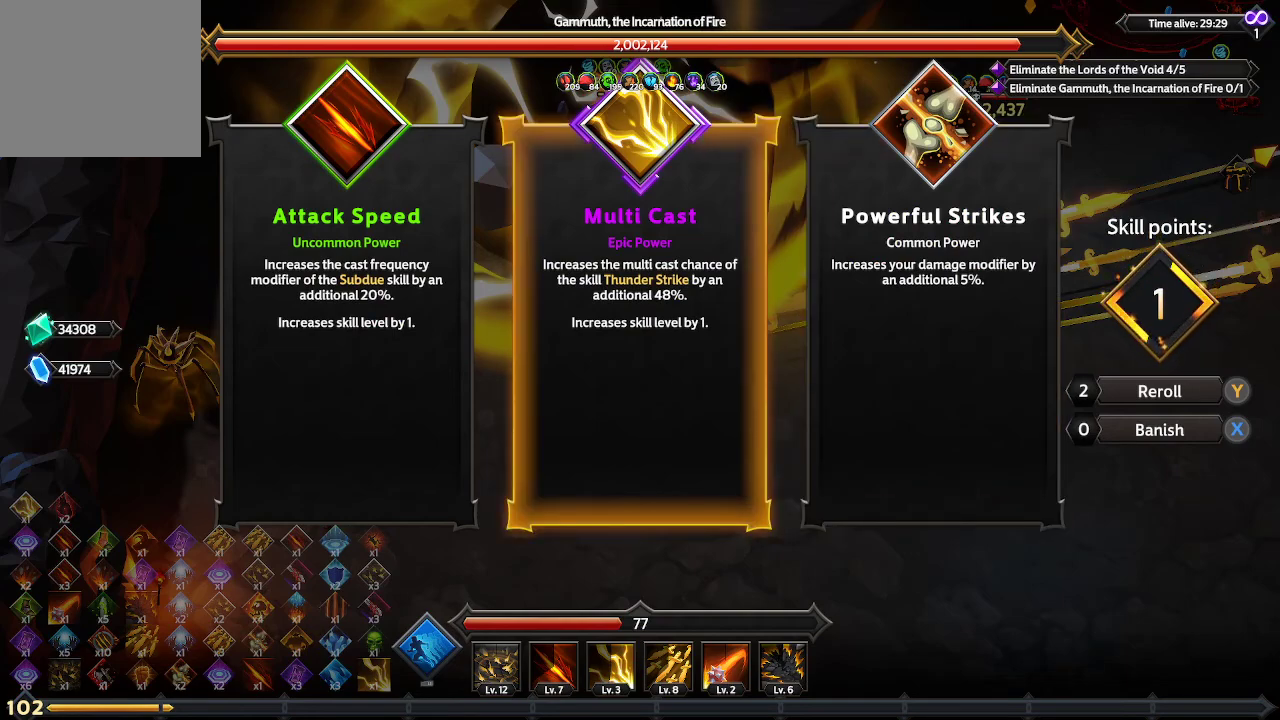
{"buttons": [], "left_stick": "right", "right_stick": "up-right", "events": [[33, "A", "down"], [100, "A", "up"], [367, "left_stick", "right"], [500, "right_stick", "up-right"]]}
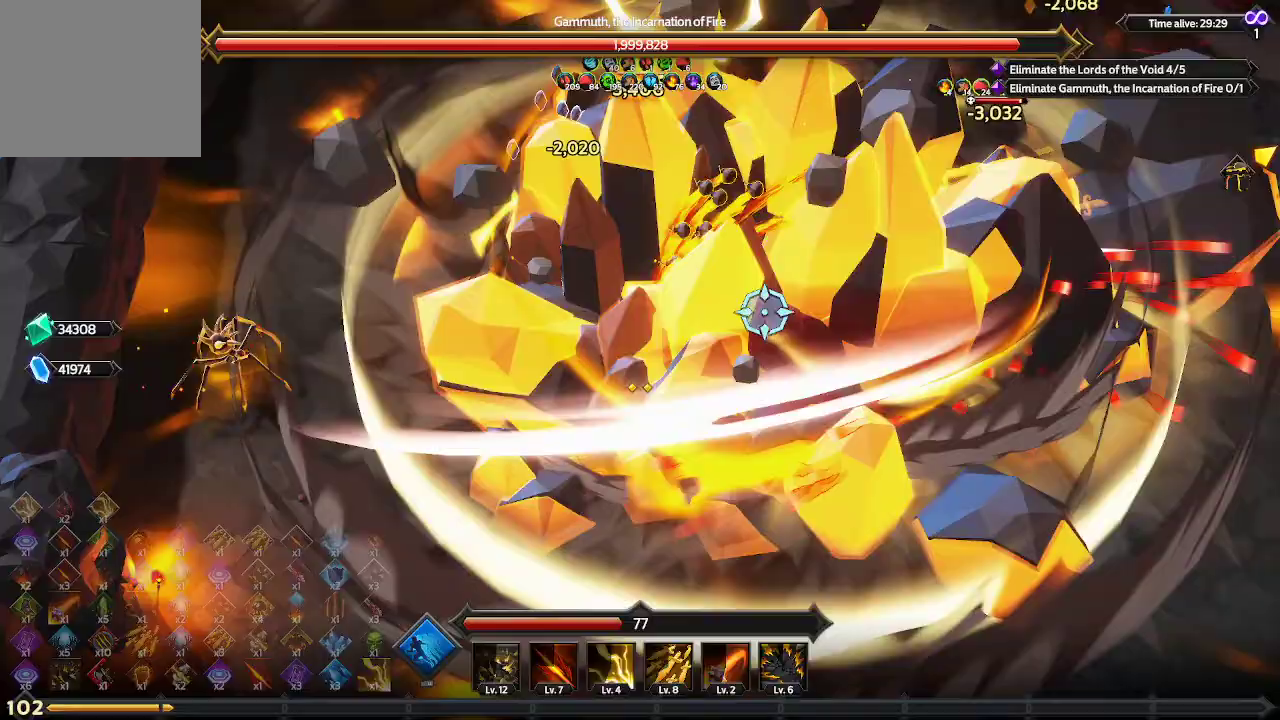
{"buttons": [], "left_stick": "right", "right_stick": "up-right", "events": []}
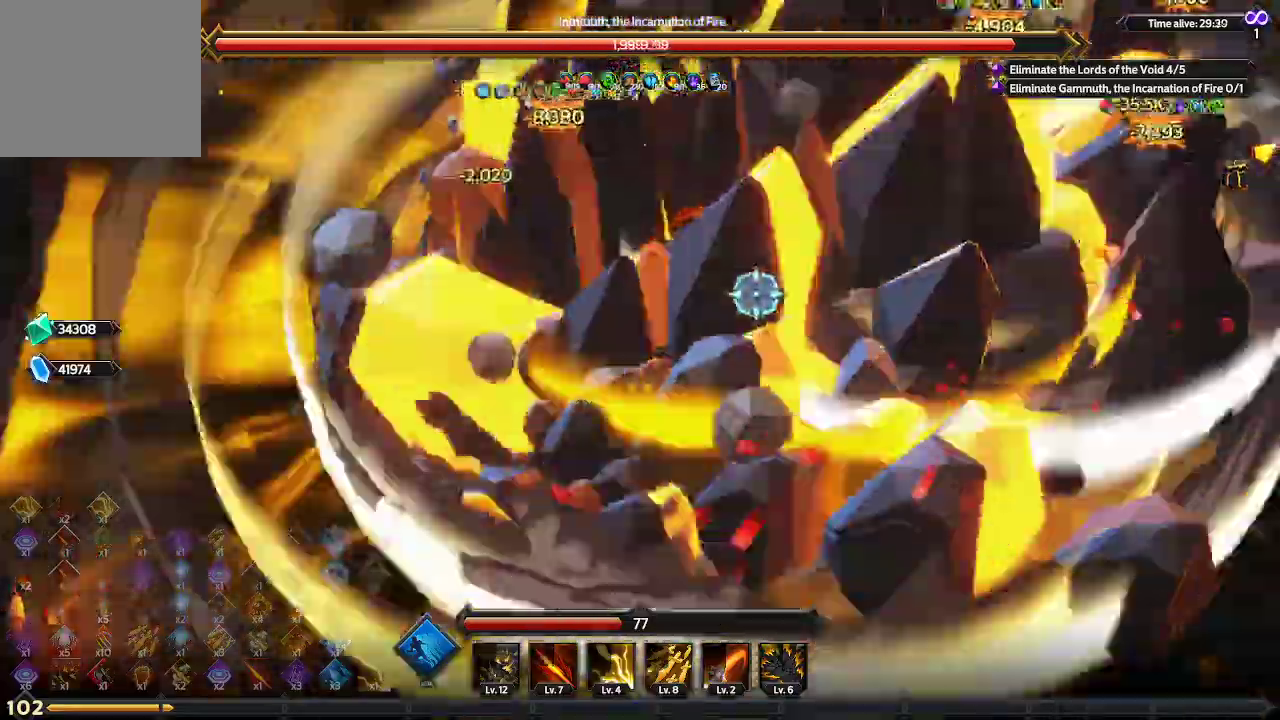
{"buttons": [], "left_stick": "down-right", "right_stick": "up-right", "events": [[500, "left_stick", "down-right"]]}
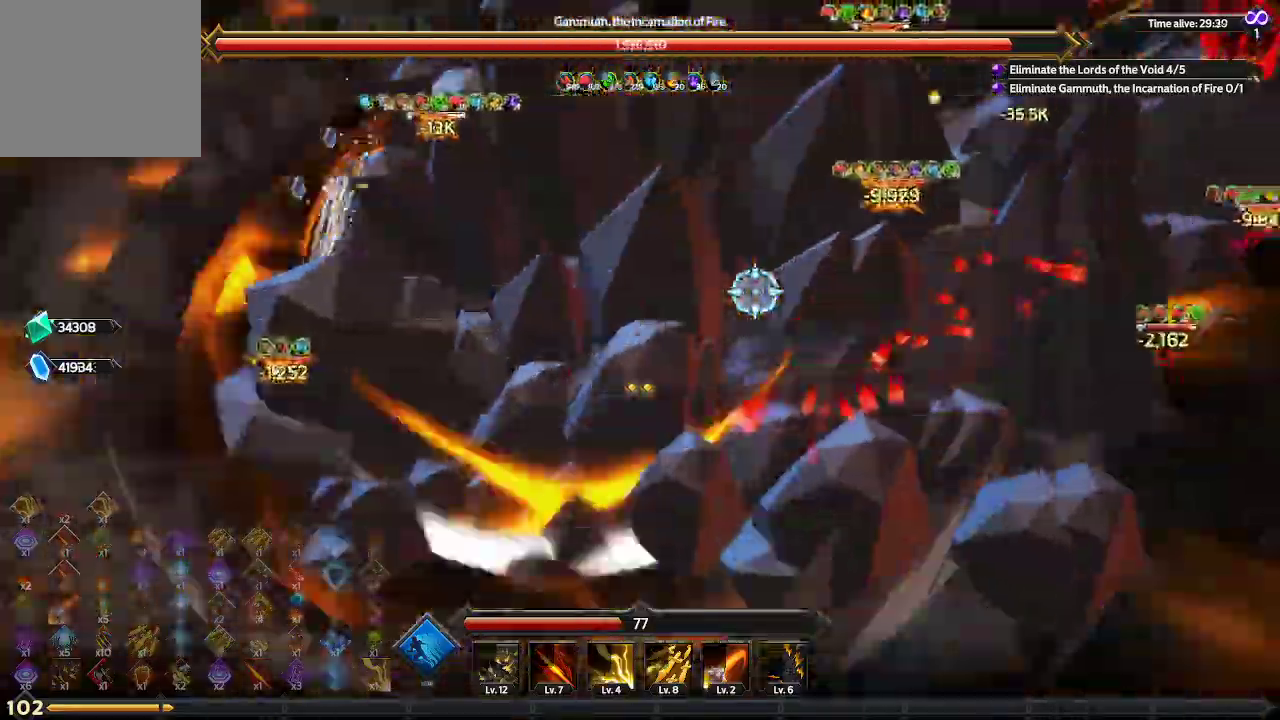
{"buttons": [], "left_stick": "down-right", "right_stick": "up-right", "events": []}
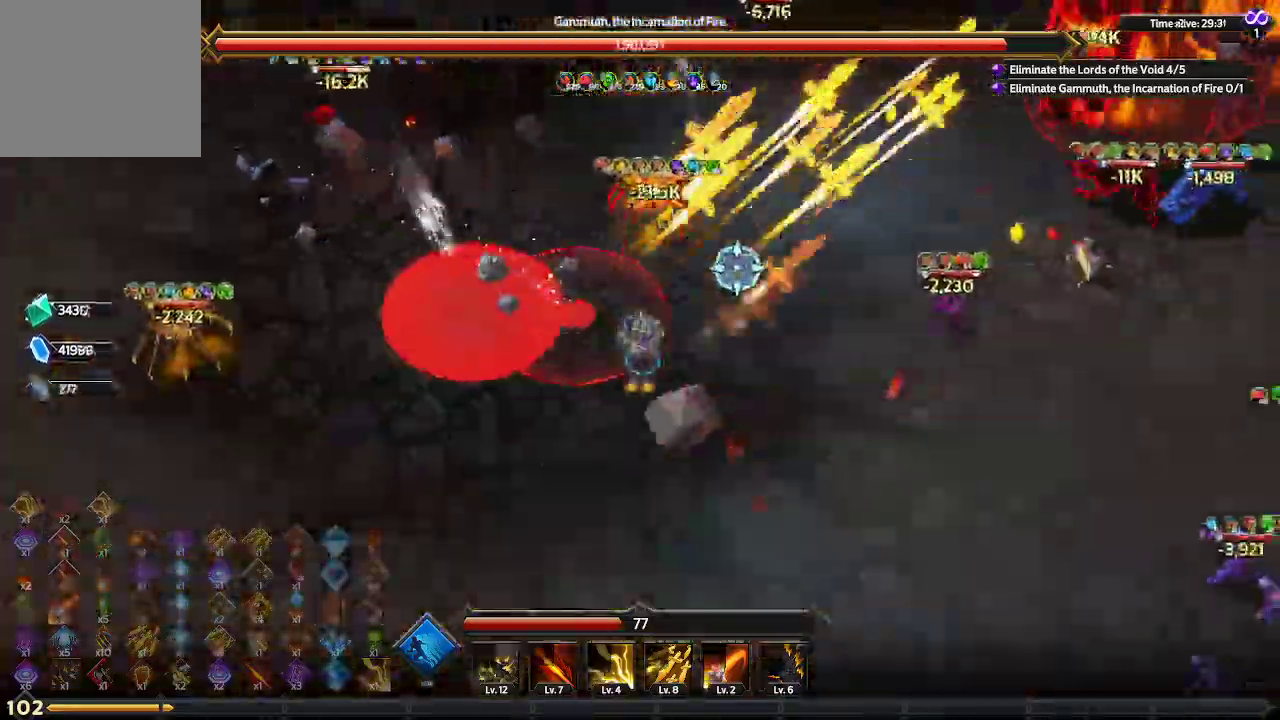
{"buttons": [], "left_stick": "right", "right_stick": "up-right", "events": [[33, "left_stick", "right"]]}
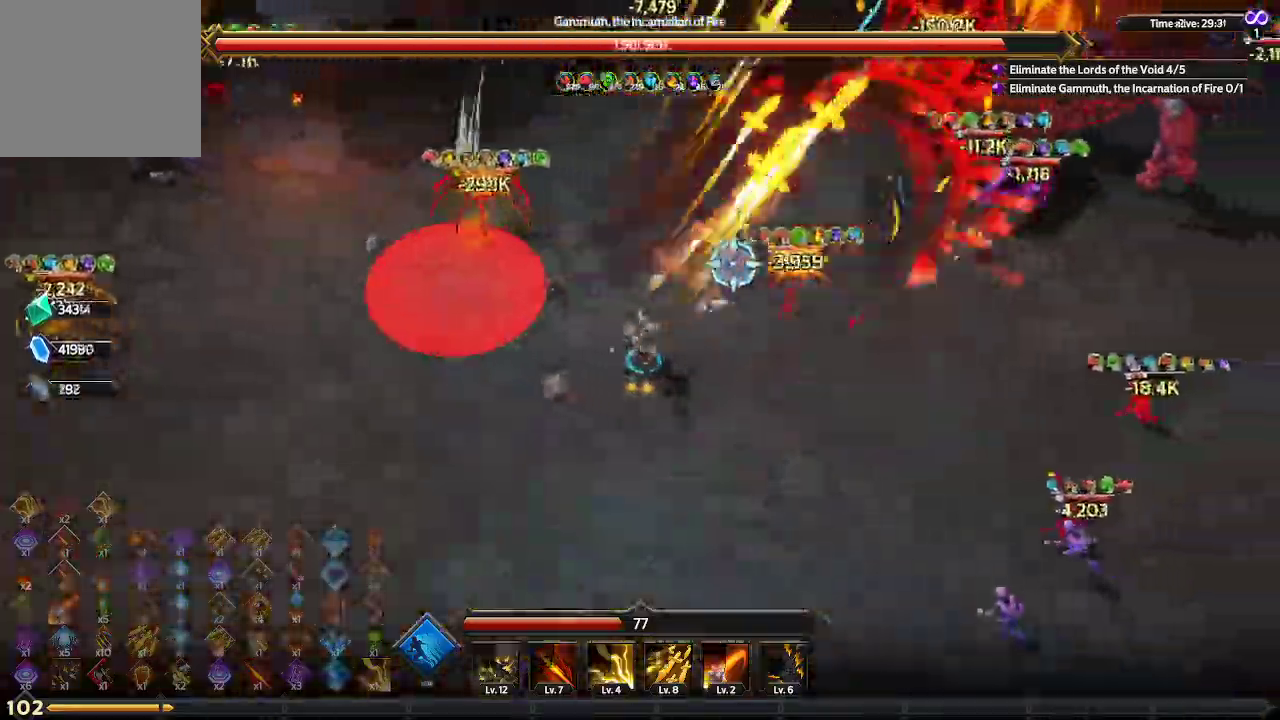
{"buttons": [], "left_stick": "right", "right_stick": "up-right", "events": []}
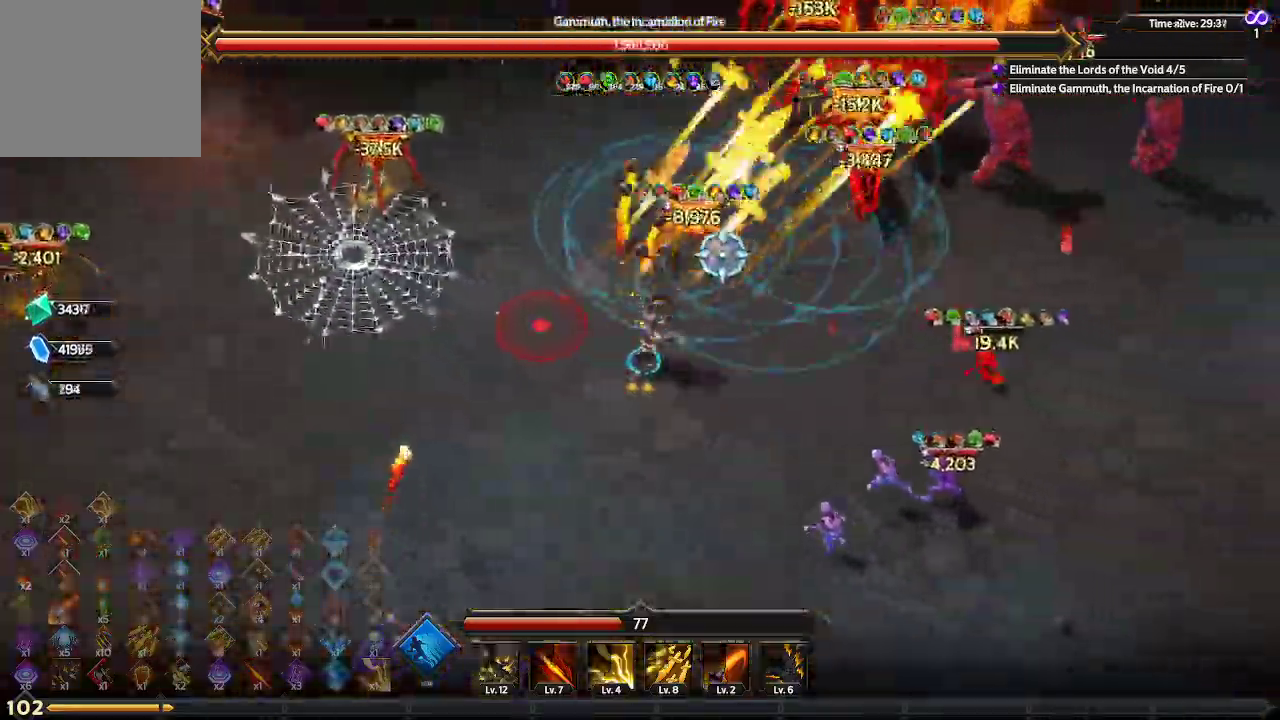
{"buttons": [], "left_stick": "right", "right_stick": "up", "events": [[400, "right_stick", "up"]]}
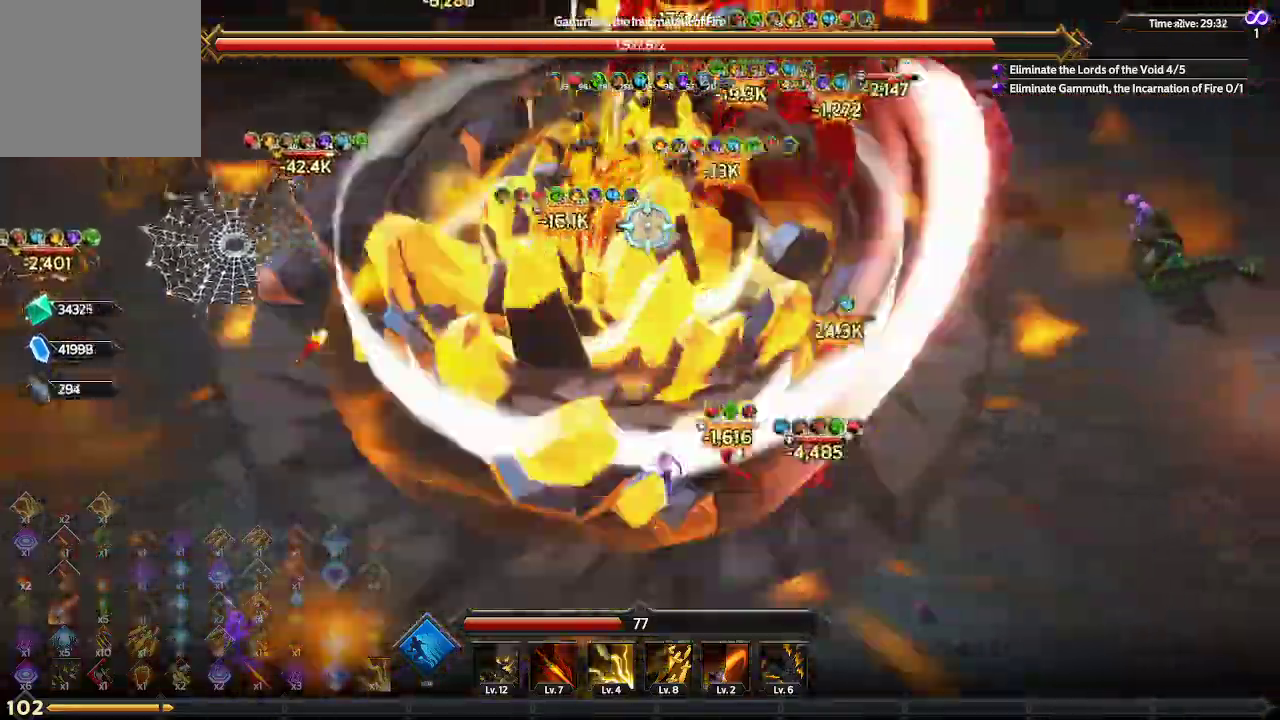
{"buttons": [], "left_stick": "up-right", "right_stick": "up", "events": [[133, "L1", "down"], [267, "left_stick", "up-right"], [500, "L1", "up"]]}
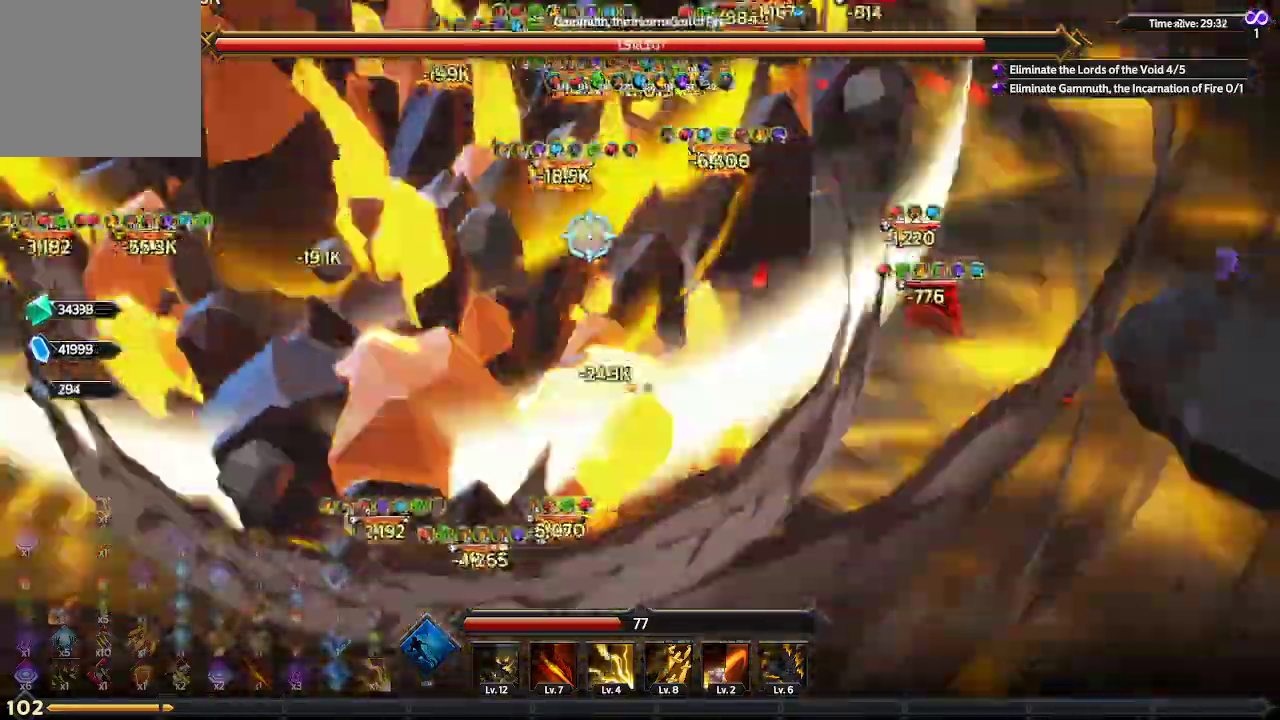
{"buttons": [], "left_stick": "up-right", "right_stick": "up-left", "events": [[167, "right_stick", "up-left"]]}
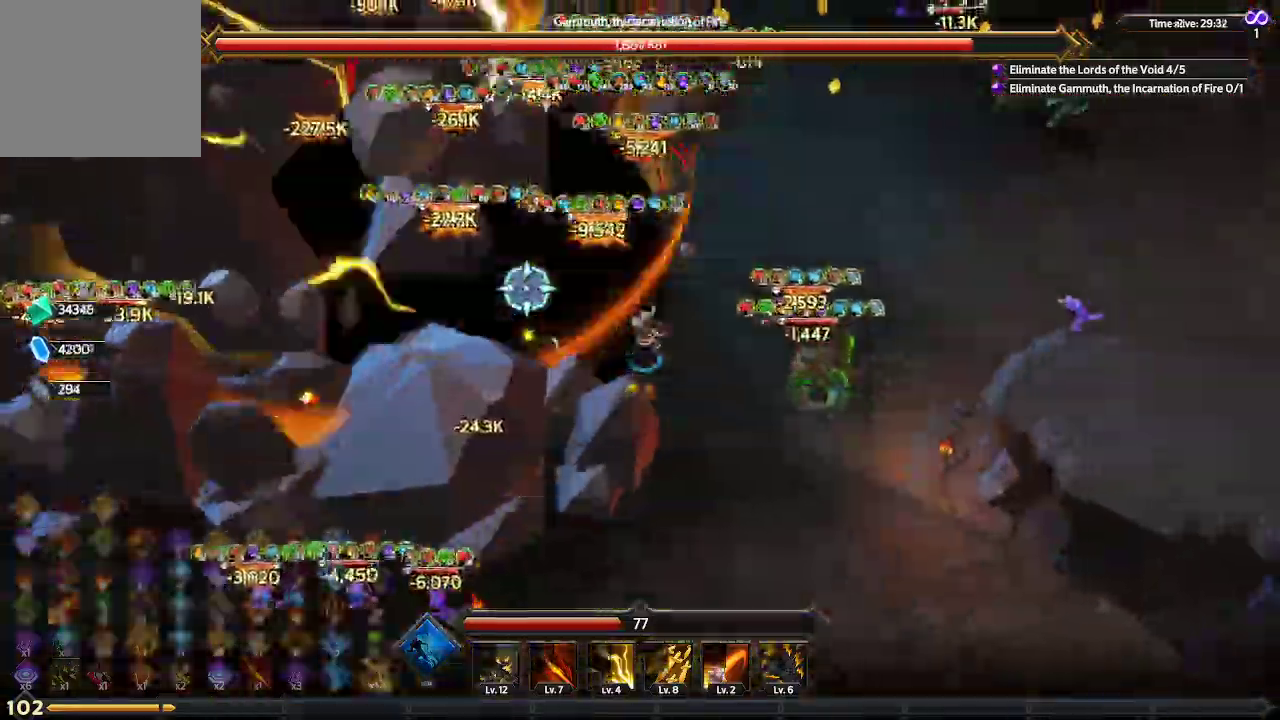
{"buttons": [], "left_stick": "up-right", "right_stick": "up-left", "events": []}
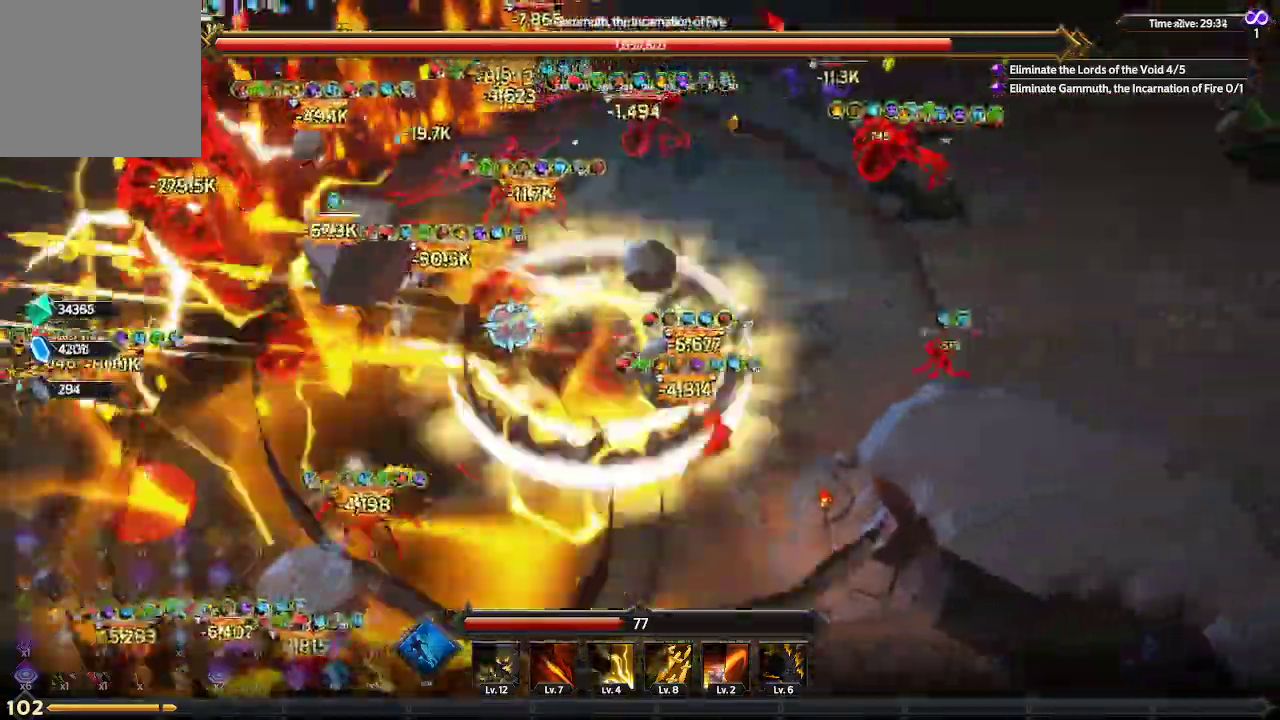
{"buttons": [], "left_stick": "up-right", "right_stick": "up-left", "events": []}